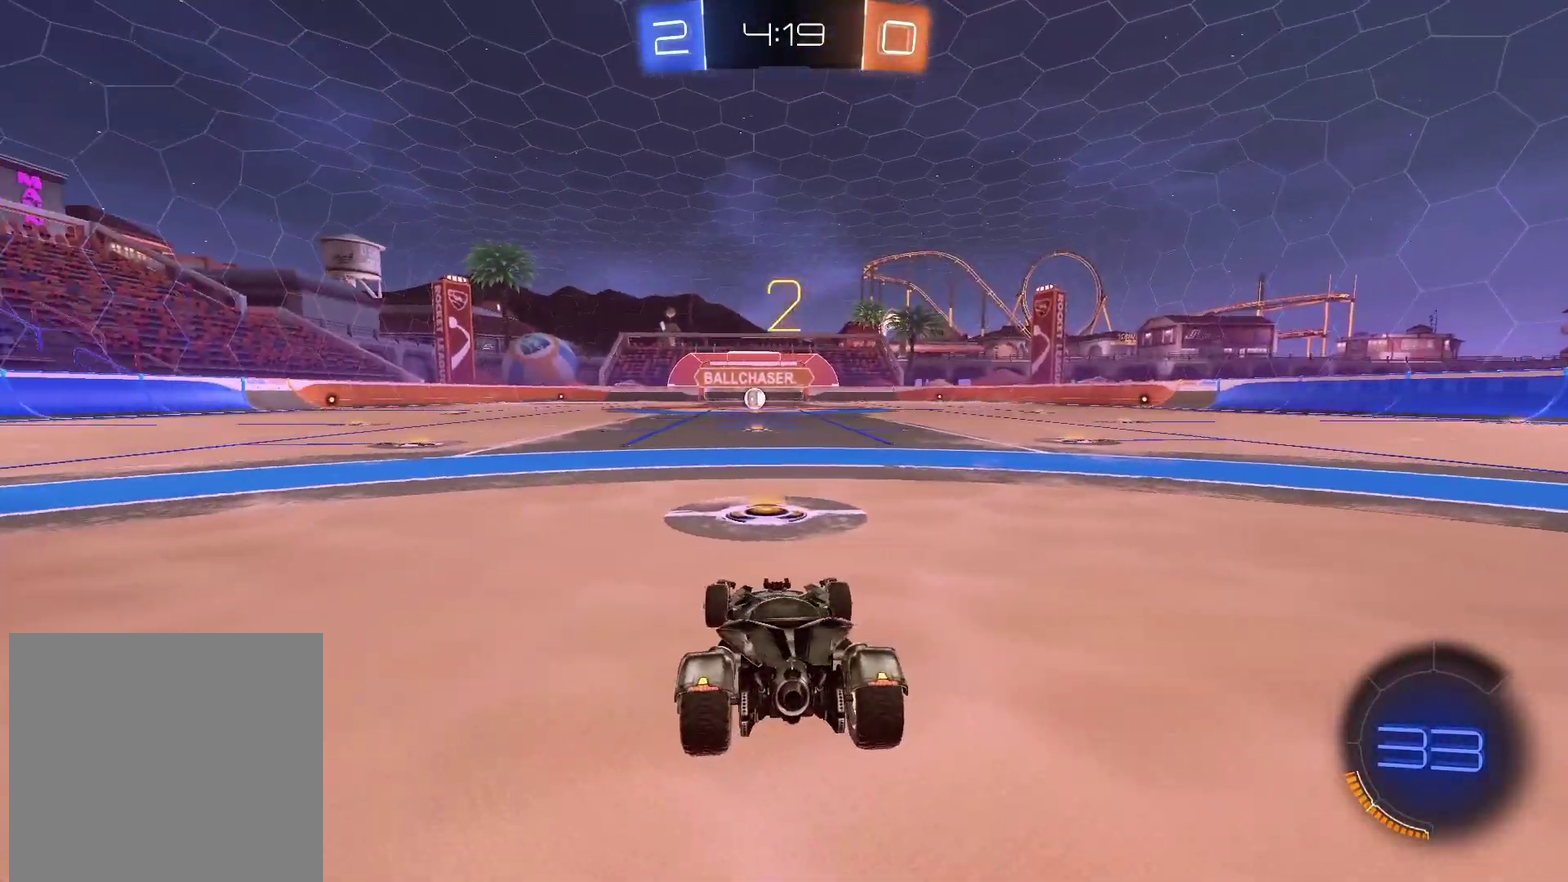
Gameplay with a controller (PlayStation layout); each line is a JSON object with the inputs held at the frame after it. "events" lists button and stick changes between this image and that frame as [ms after this image, input, new state], when the widget could be followed in between. Not read: L1 R1.
{"buttons": ["R2"], "left_stick": "center", "right_stick": "center"}
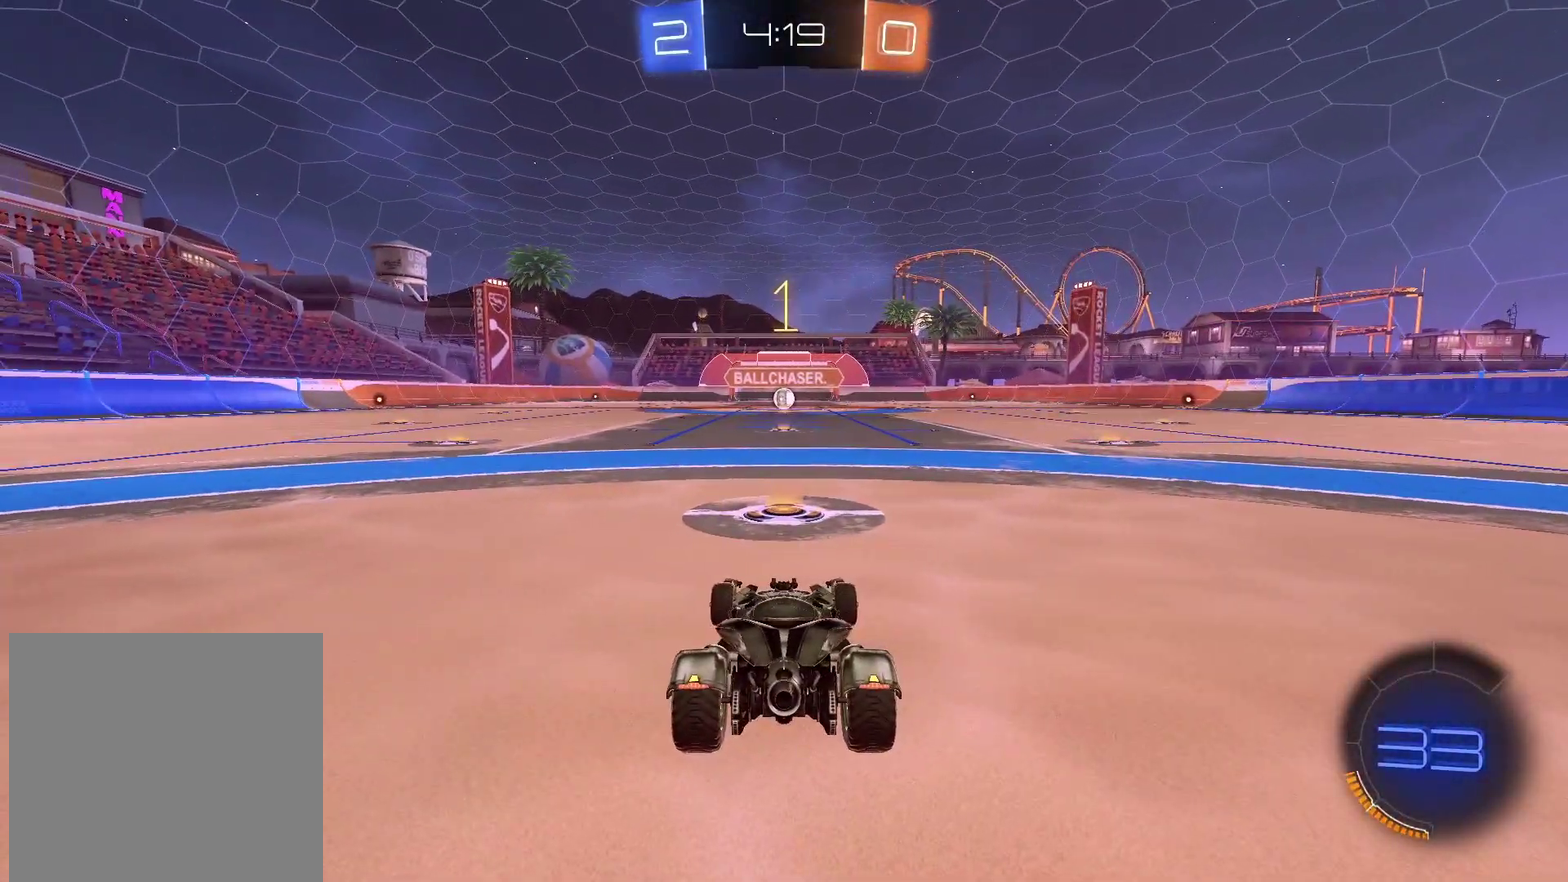
{"buttons": ["CIRCLE", "R2"], "left_stick": "center", "right_stick": "center", "events": [[150, "CIRCLE", "down"]]}
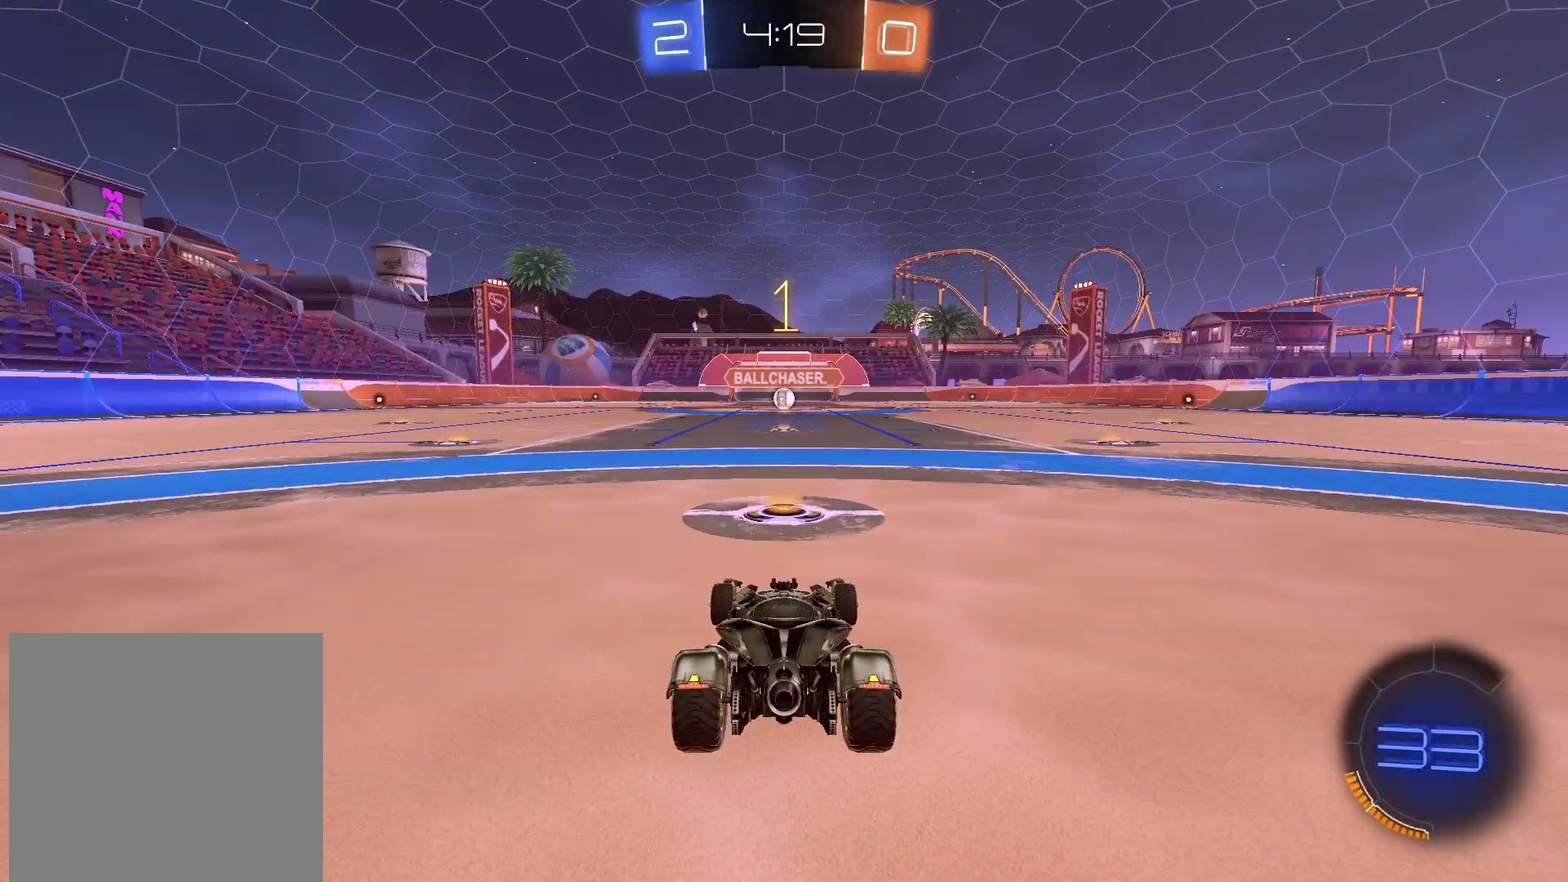
{"buttons": ["CROSS", "CIRCLE", "R2"], "left_stick": "up", "right_stick": "center", "events": [[267, "left_stick", "up"], [300, "CROSS", "down"], [383, "CROSS", "up"], [500, "CROSS", "down"]]}
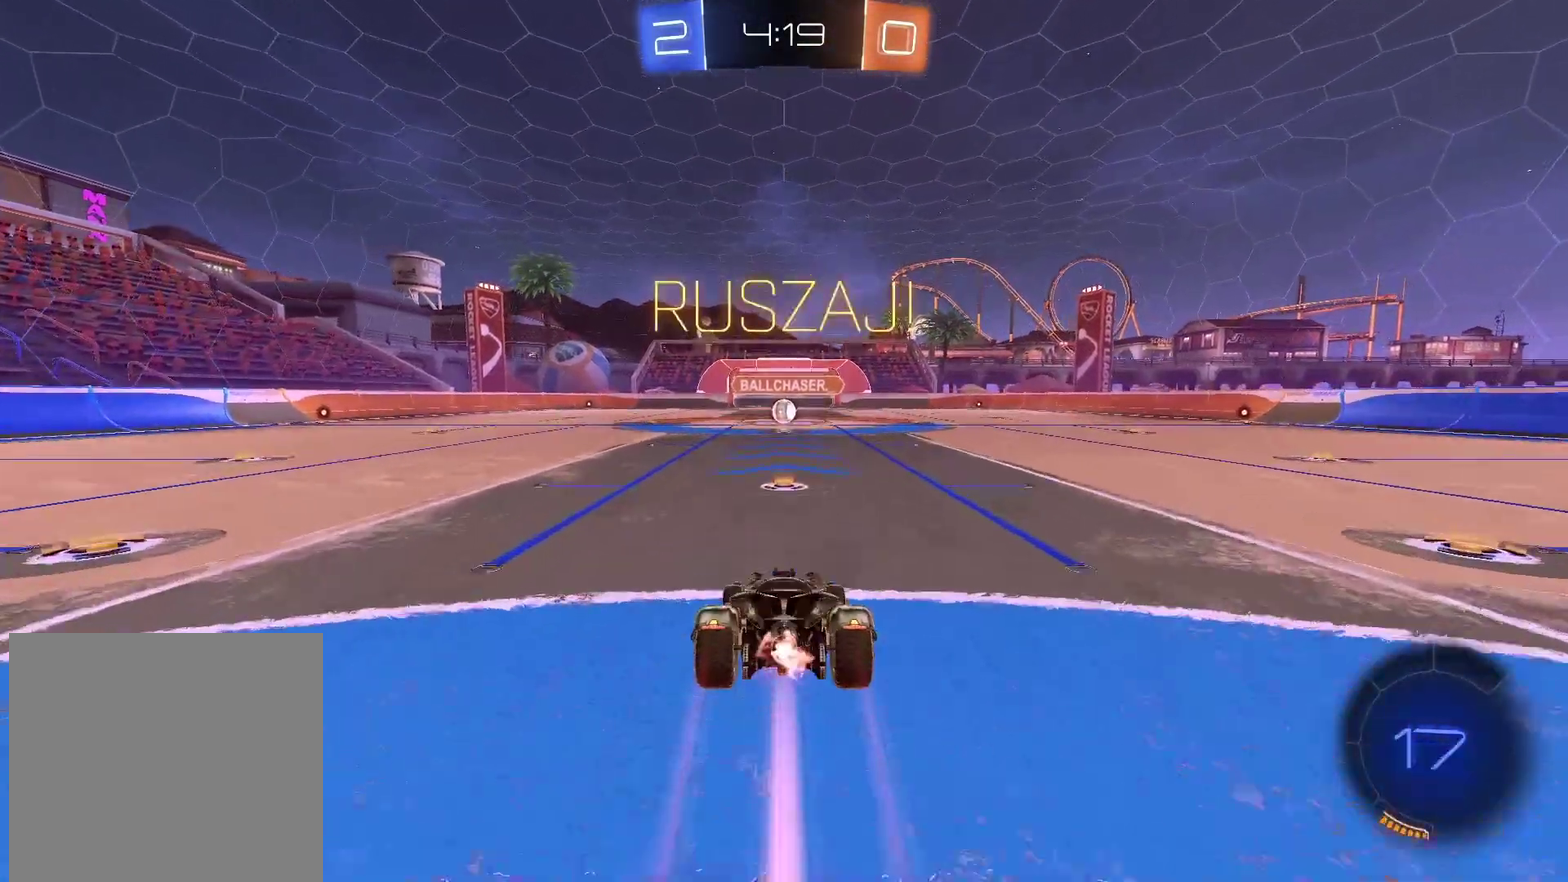
{"buttons": [], "left_stick": "center", "right_stick": "center", "events": [[133, "CROSS", "up"], [167, "CIRCLE", "up"], [233, "R2", "up"], [250, "left_stick", "center"]]}